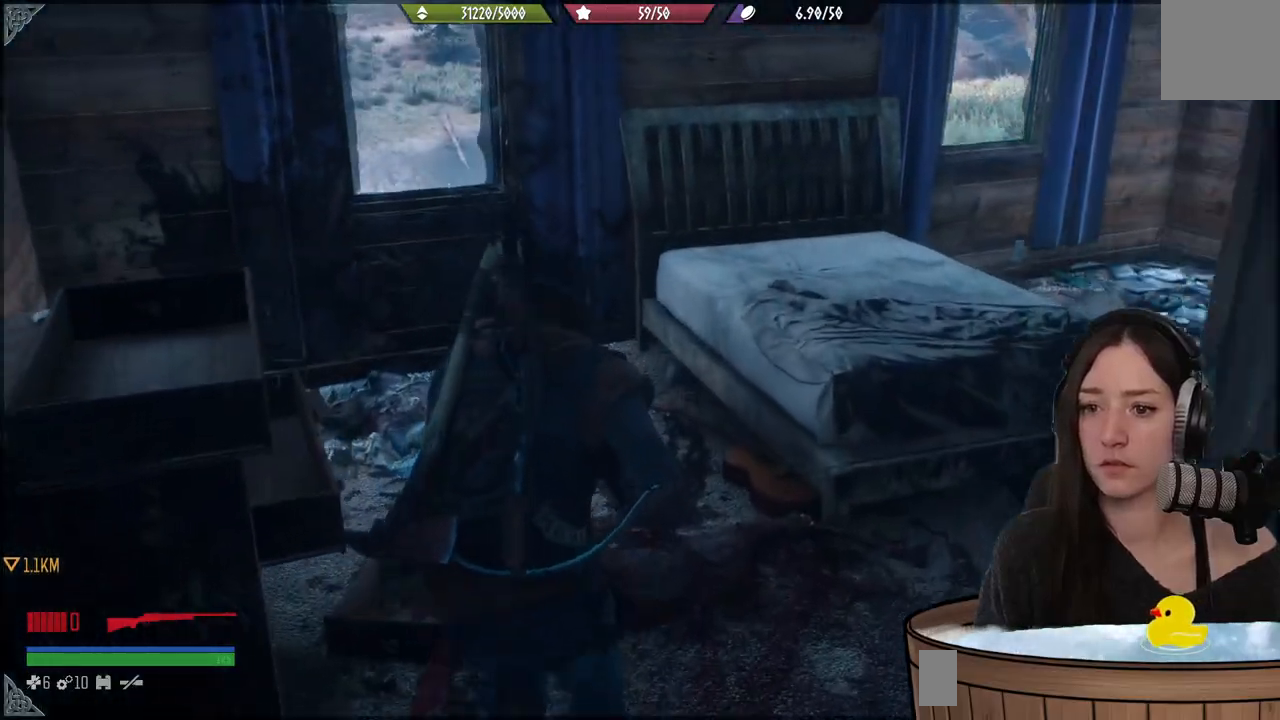
Gameplay with a controller (Xbox layout); each line is a JSON object with the inputs held at the frame after it. "events" lists button and stick changes between this image and that frame as [ms after this image, input, new state], when the widget could be followed in between.
{"buttons": [], "left_stick": "down", "right_stick": "center", "events": [[450, "left_stick", "center"], [450, "right_stick", "center"], [500, "left_stick", "down"]]}
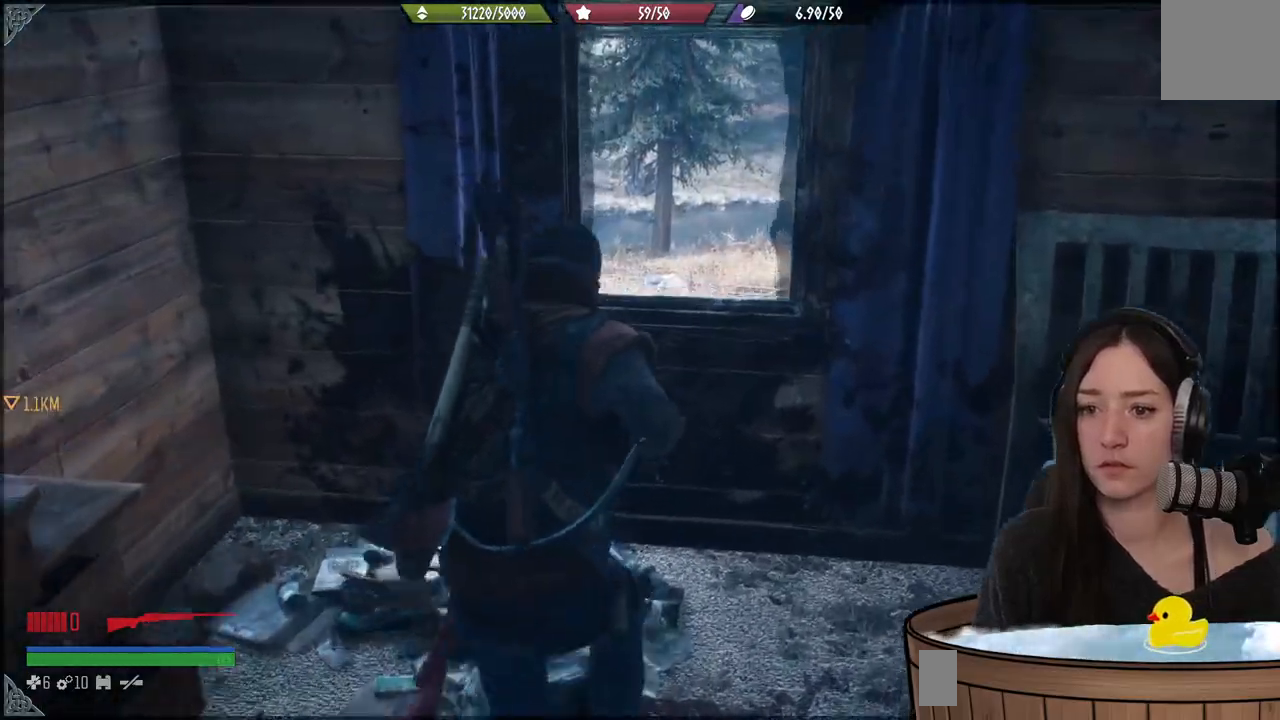
{"buttons": [], "left_stick": "down", "right_stick": "right", "events": [[17, "right_stick", "right"]]}
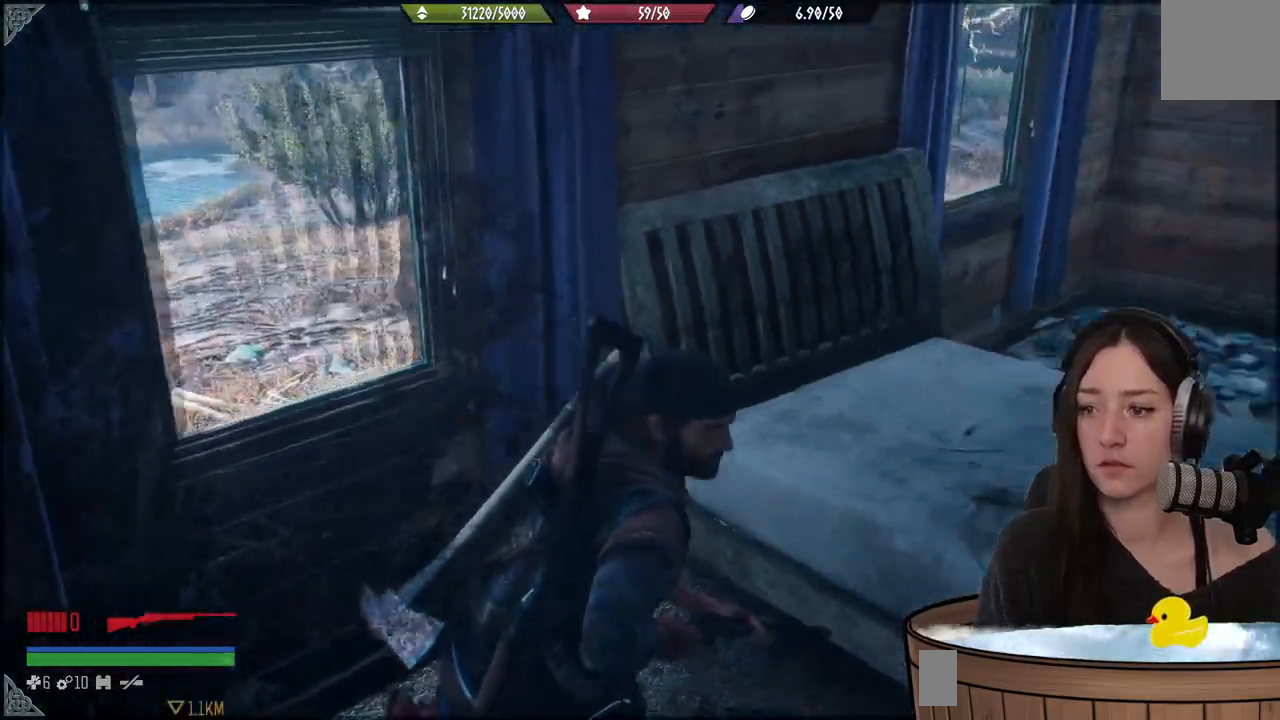
{"buttons": [], "left_stick": "up-right", "right_stick": "right", "events": [[133, "left_stick", "down-right"], [233, "left_stick", "right"], [383, "left_stick", "up-right"]]}
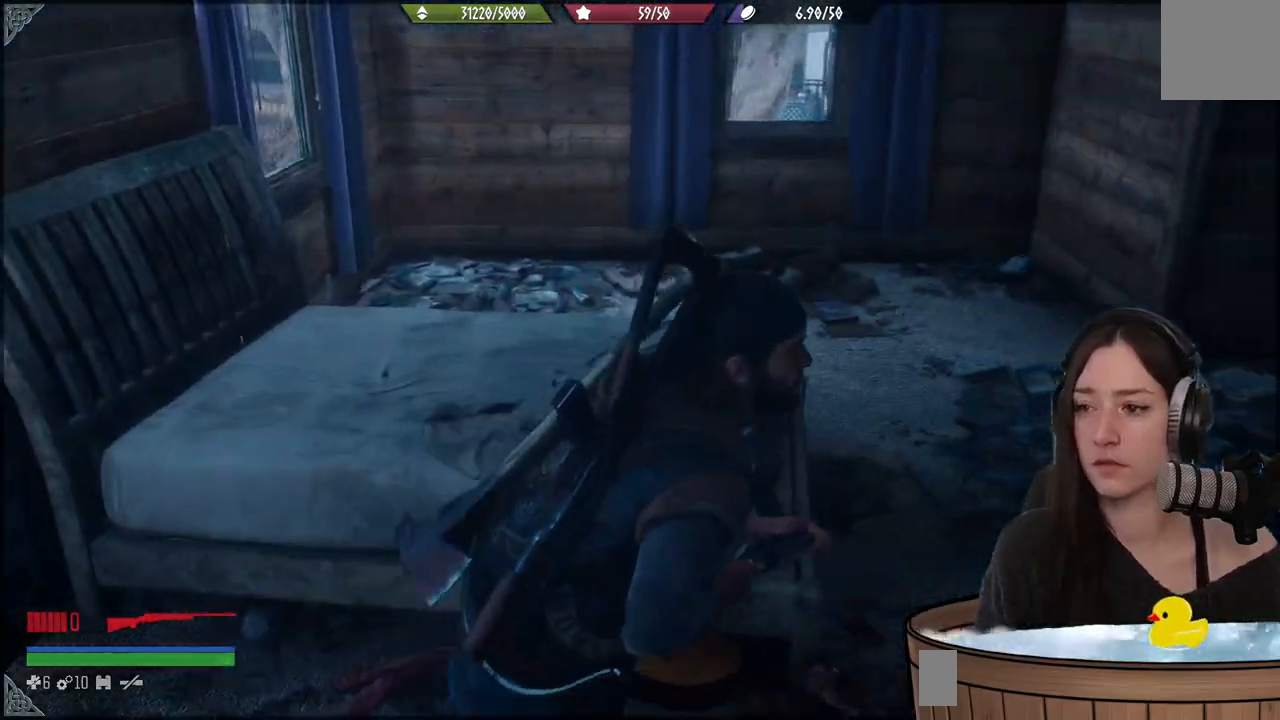
{"buttons": [], "left_stick": "up", "right_stick": "right", "events": [[350, "right_stick", "center"], [400, "left_stick", "up"], [400, "right_stick", "right"]]}
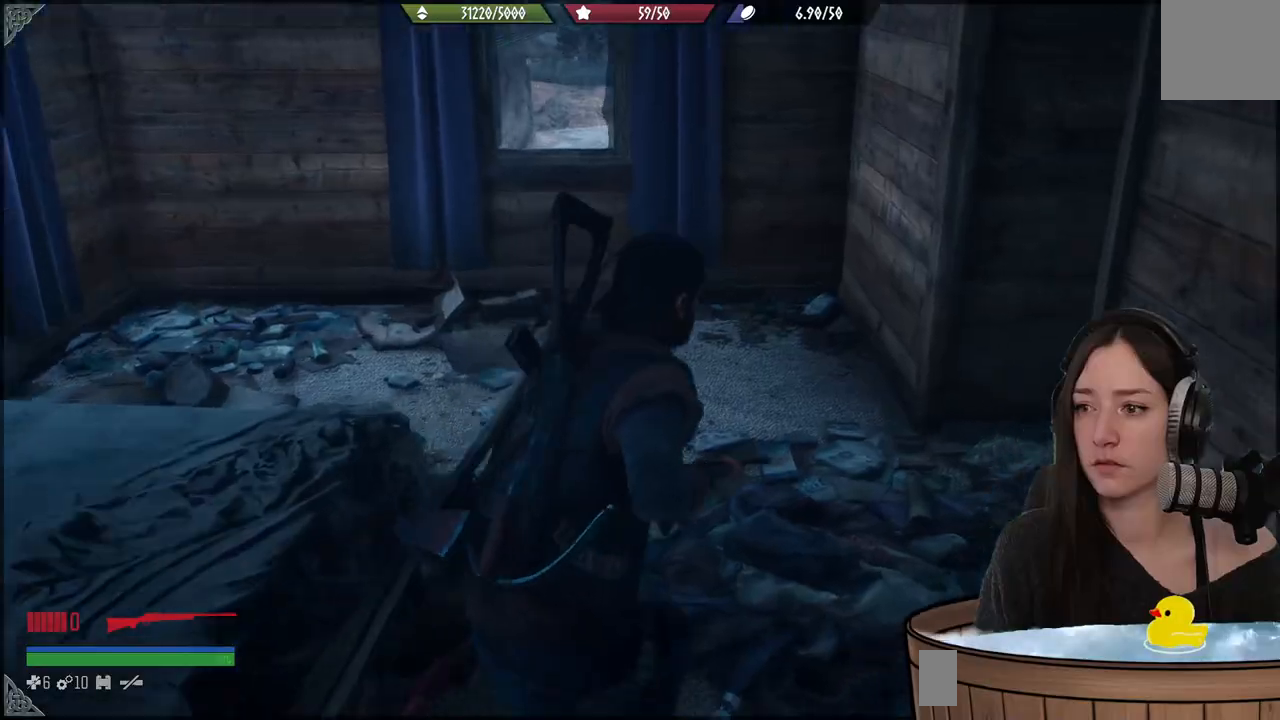
{"buttons": [], "left_stick": "up-right", "right_stick": "right", "events": [[33, "left_stick", "up-right"]]}
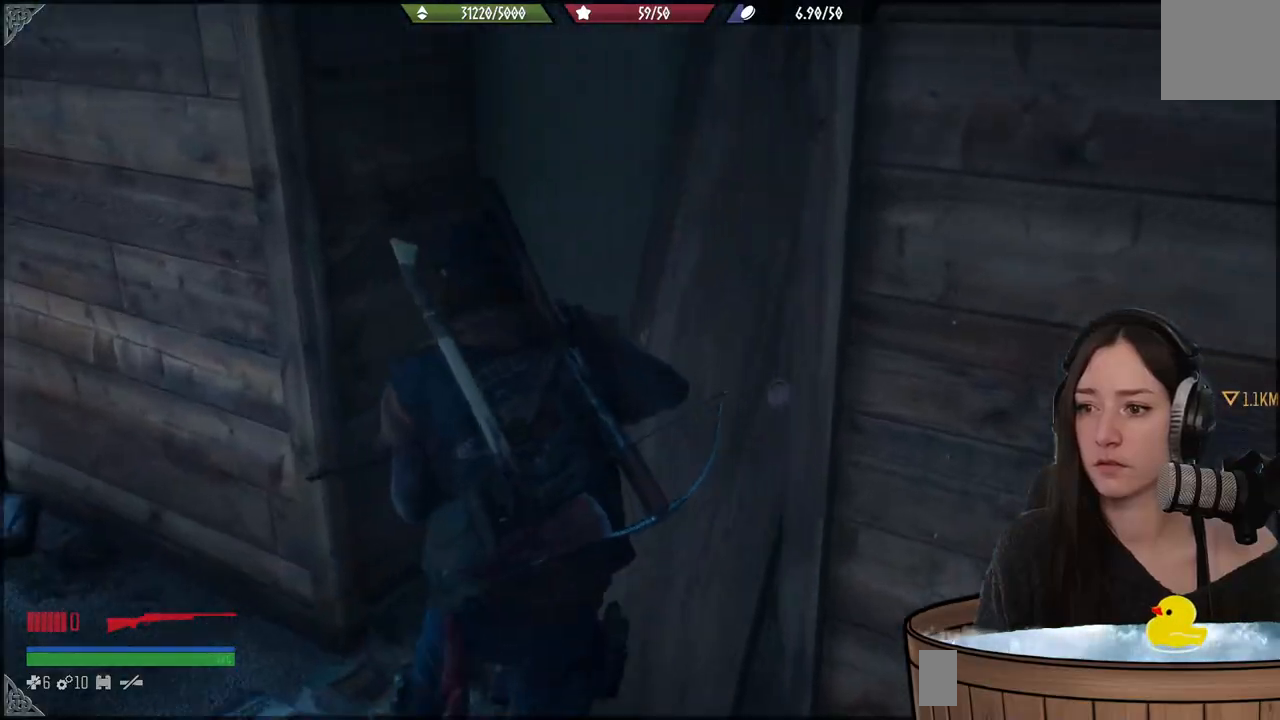
{"buttons": [], "left_stick": "down-right", "right_stick": "right", "events": [[100, "right_stick", "center"], [200, "left_stick", "down"], [200, "right_stick", "right"], [500, "left_stick", "down-right"]]}
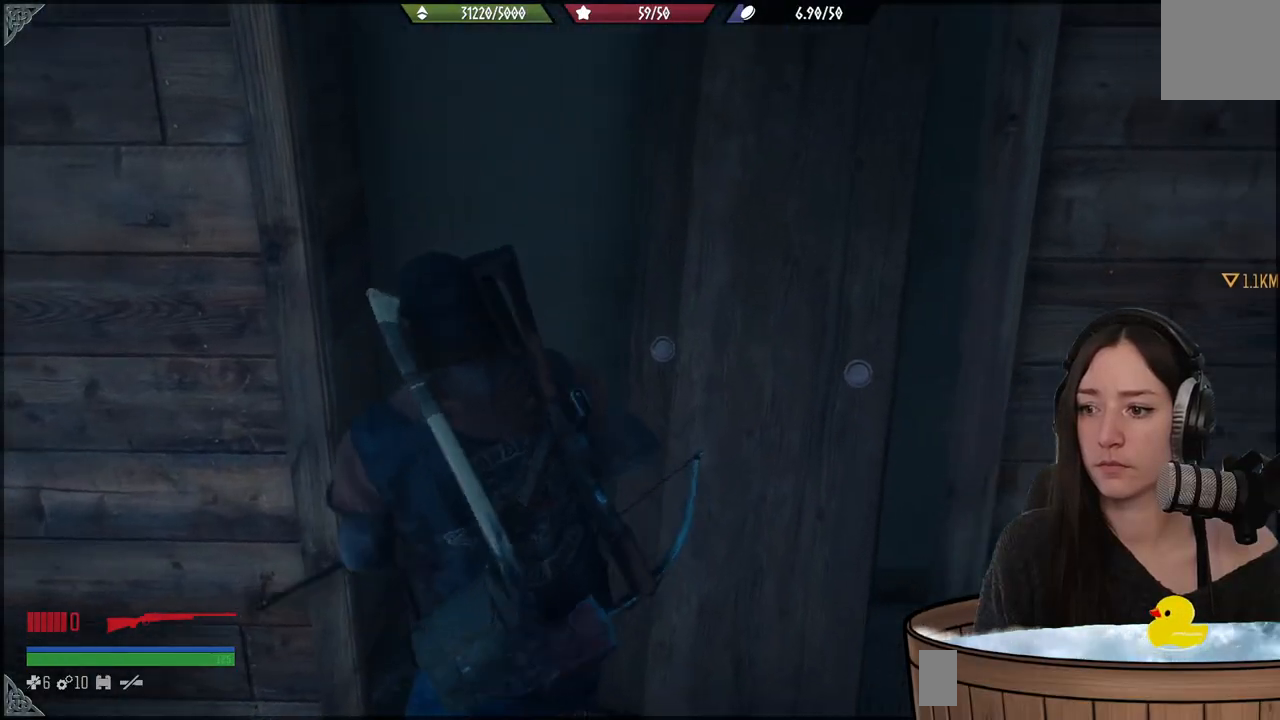
{"buttons": [], "left_stick": "up-right", "right_stick": "center", "events": [[300, "left_stick", "up-right"], [367, "right_stick", "center"]]}
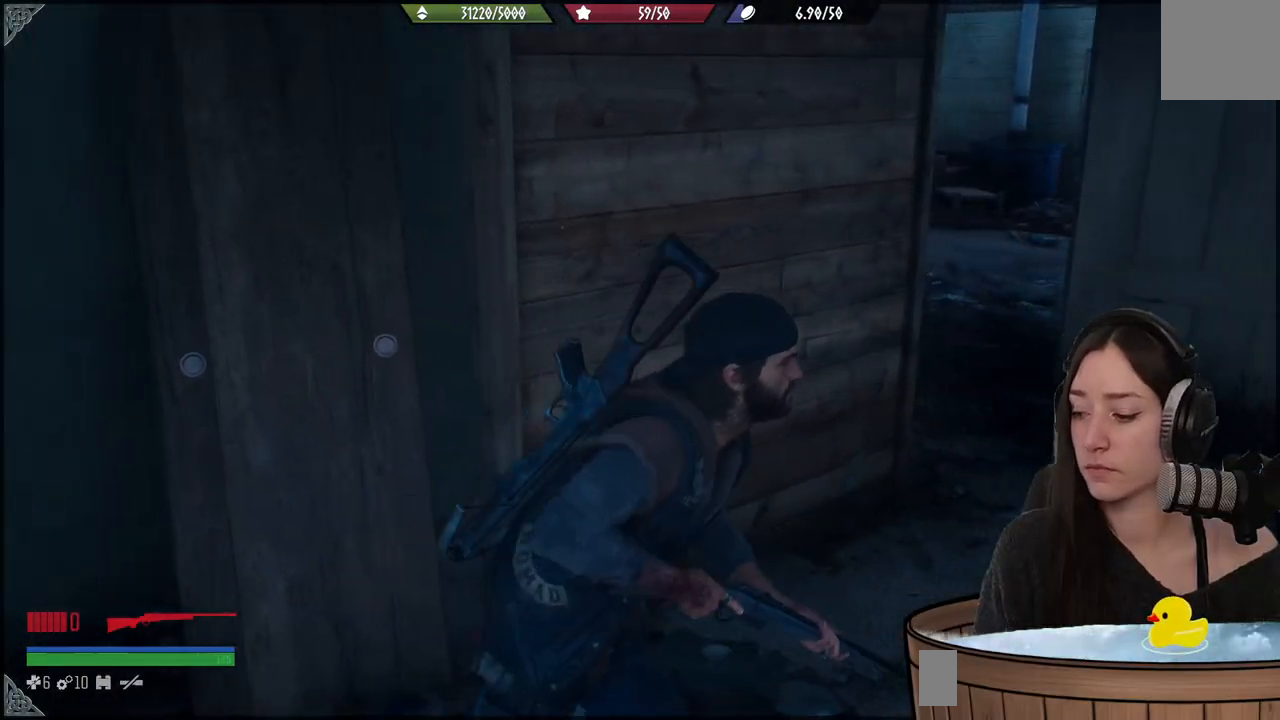
{"buttons": [], "left_stick": "up-right", "right_stick": "center", "events": [[17, "left_stick", "up"], [167, "right_stick", "left"], [317, "left_stick", "up-right"], [433, "right_stick", "center"]]}
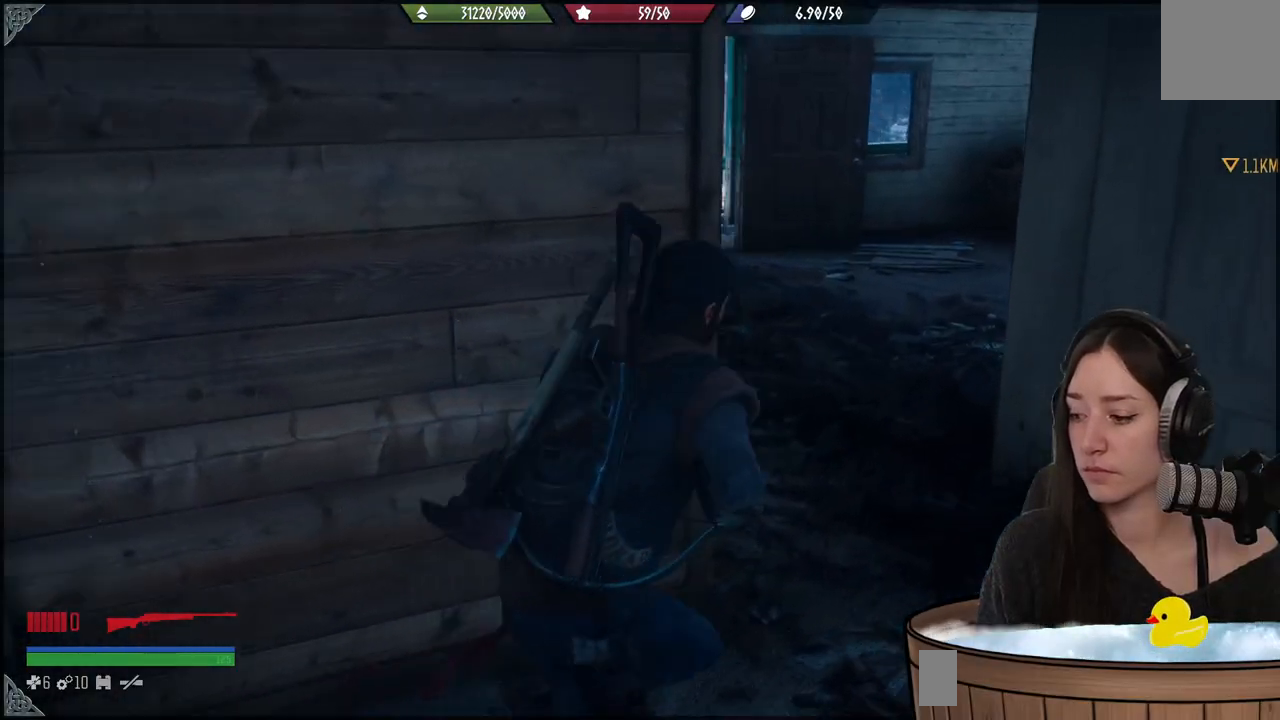
{"buttons": [], "left_stick": "up", "right_stick": "left", "events": [[167, "right_stick", "left"], [467, "left_stick", "up"]]}
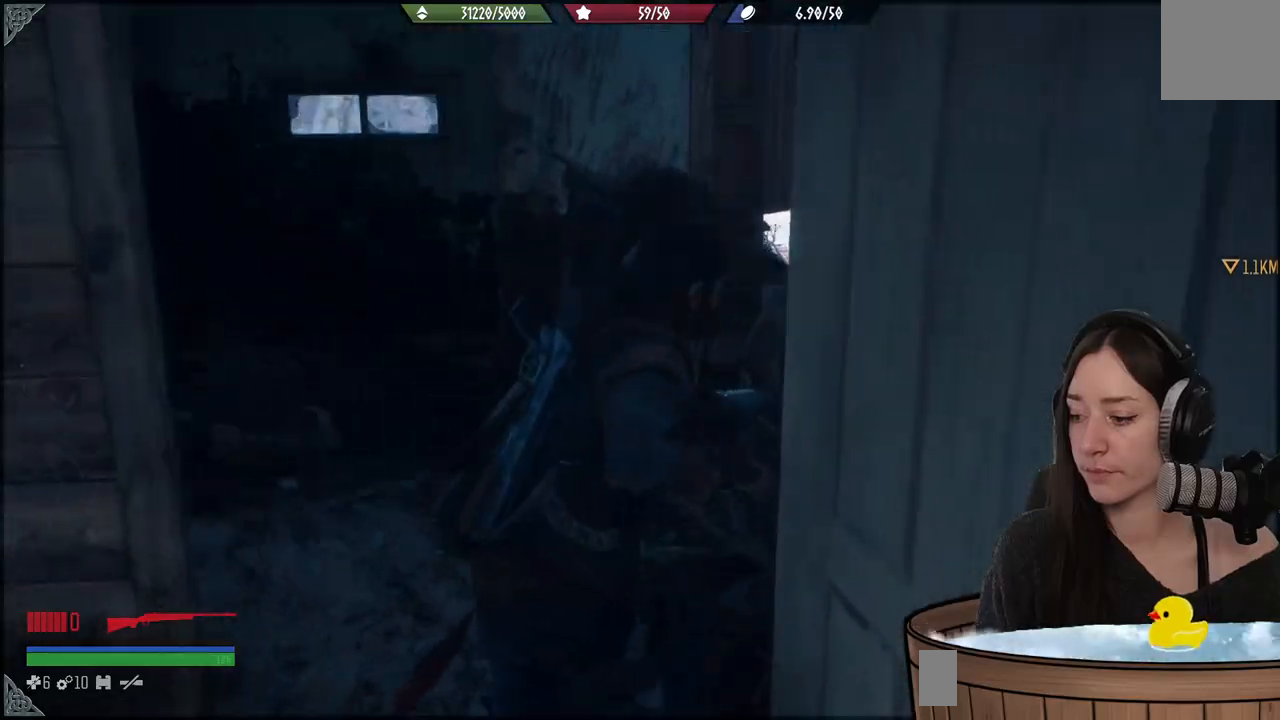
{"buttons": [], "left_stick": "center", "right_stick": "center", "events": [[300, "left_stick", "center"], [300, "right_stick", "center"]]}
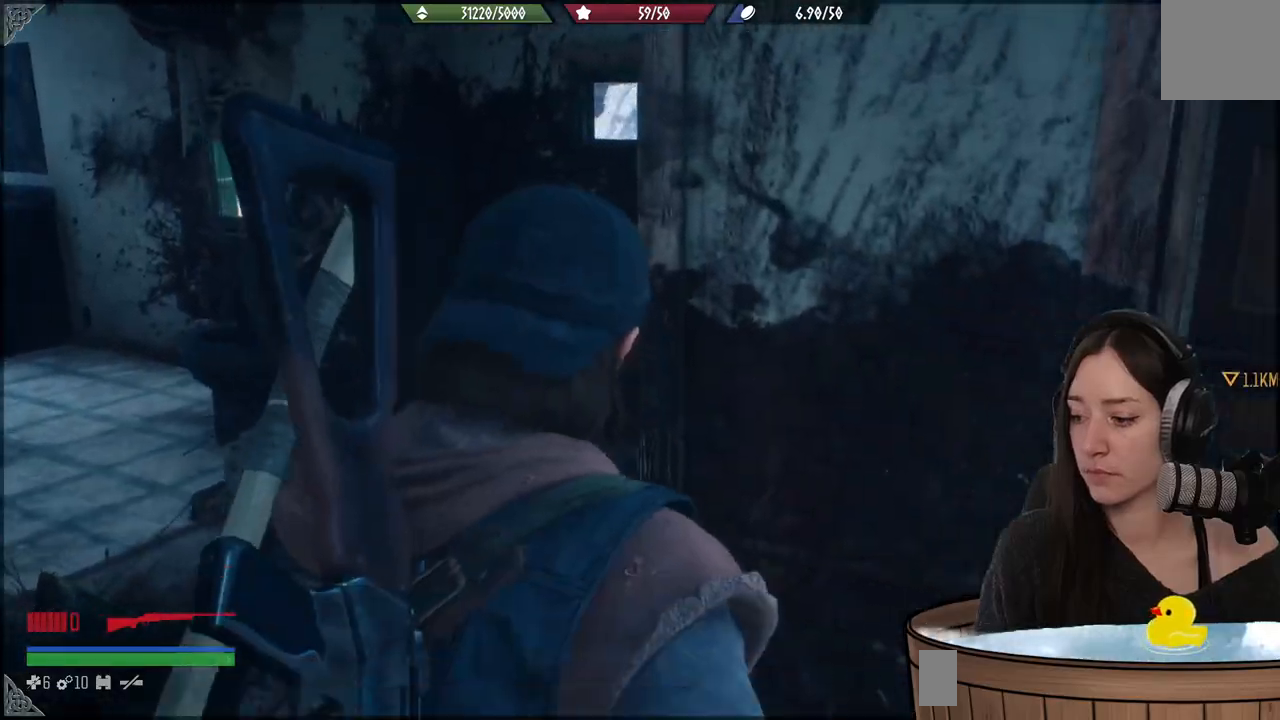
{"buttons": [], "left_stick": "up", "right_stick": "left", "events": [[50, "right_stick", "left"], [200, "left_stick", "up"]]}
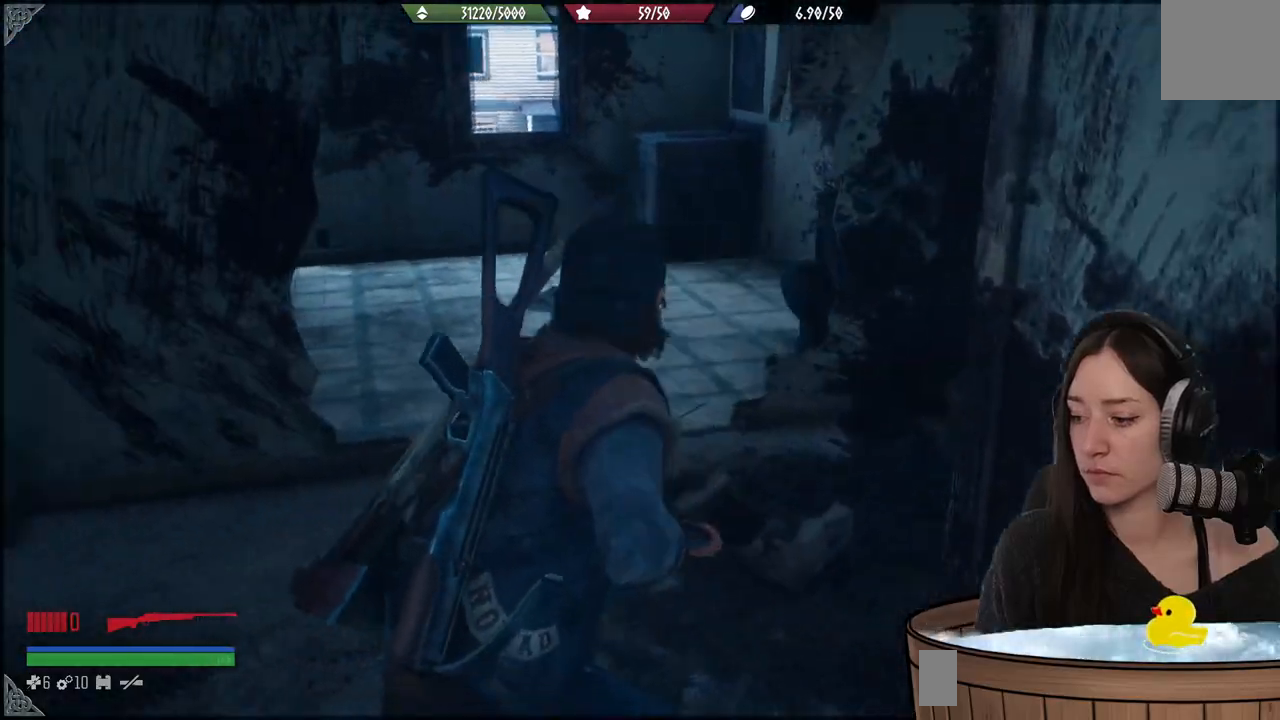
{"buttons": [], "left_stick": "up", "right_stick": "center", "events": [[233, "right_stick", "center"]]}
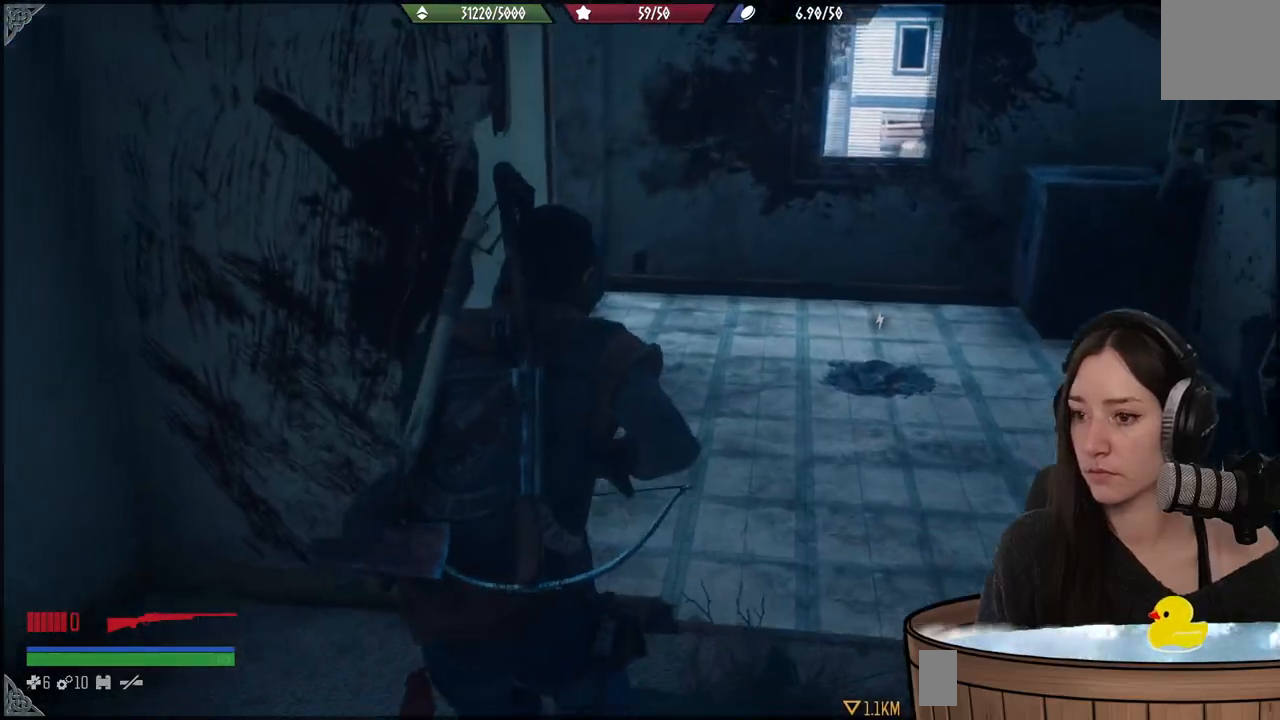
{"buttons": [], "left_stick": "up", "right_stick": "left", "events": [[250, "right_stick", "left"]]}
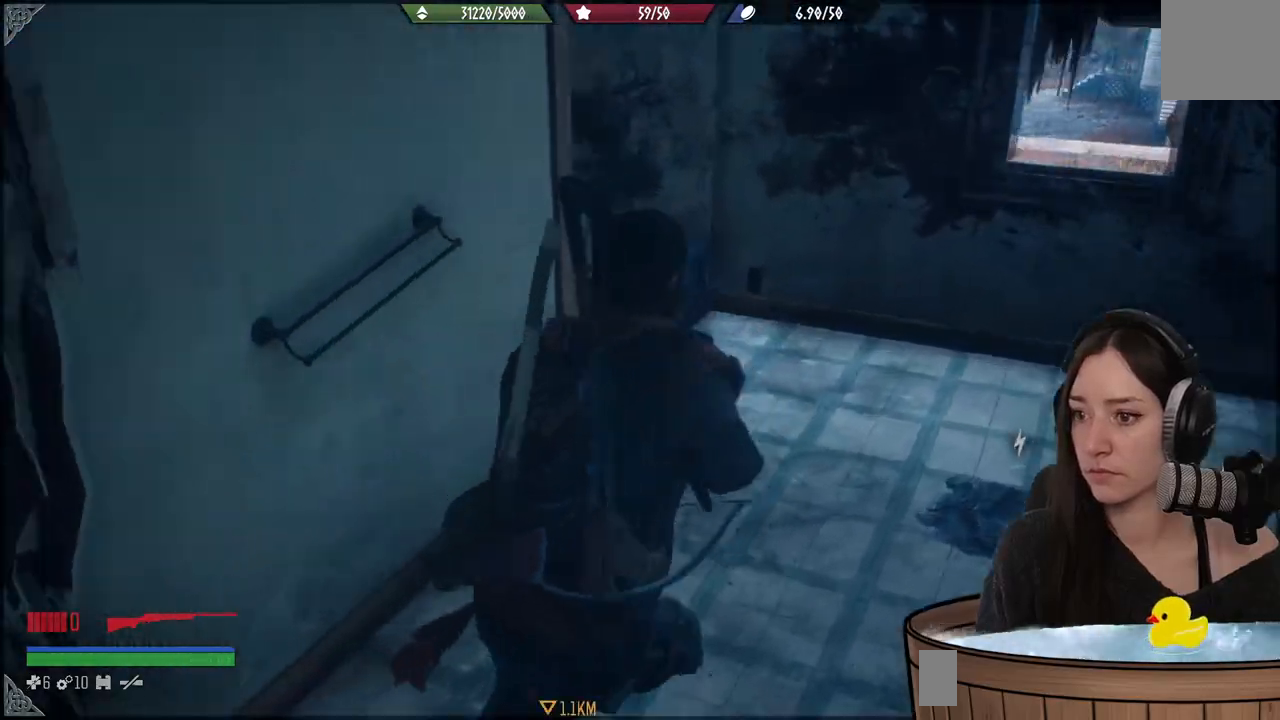
{"buttons": [], "left_stick": "down", "right_stick": "right", "events": [[300, "right_stick", "center"], [317, "left_stick", "right"], [350, "right_stick", "right"], [400, "left_stick", "down"]]}
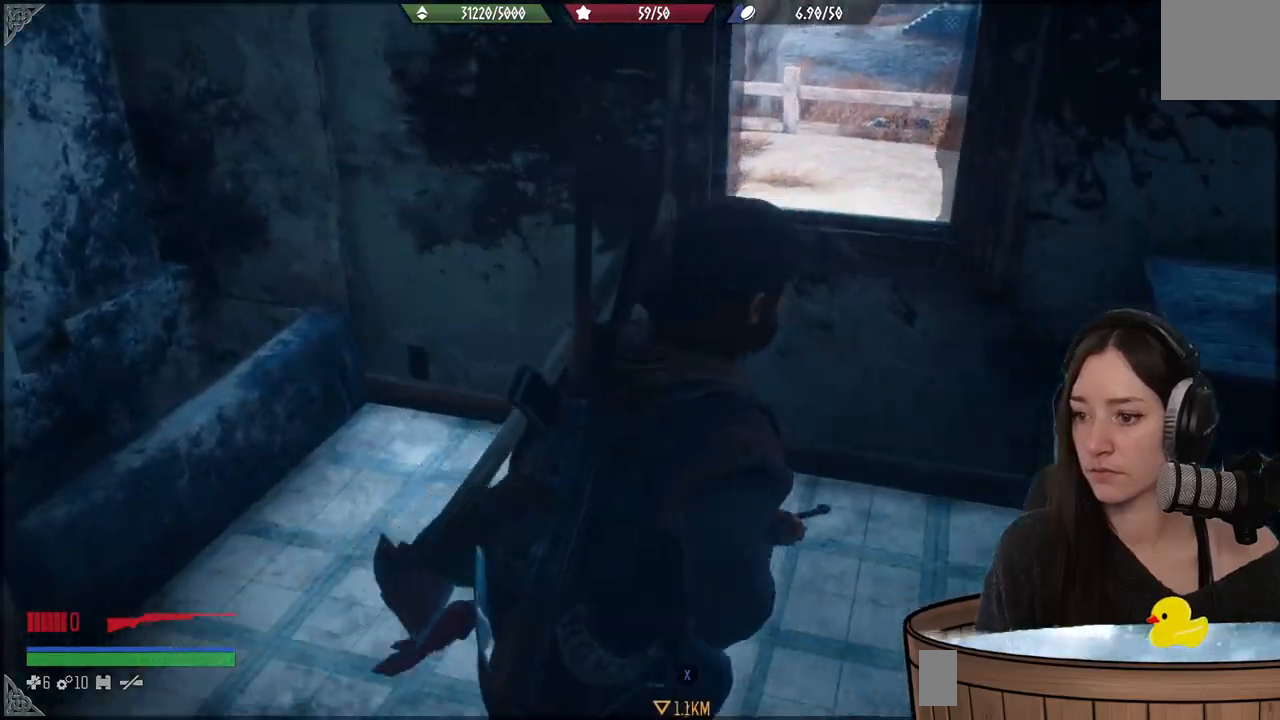
{"buttons": [], "left_stick": "down-left", "right_stick": "center", "events": [[167, "left_stick", "down-left"], [367, "right_stick", "center"]]}
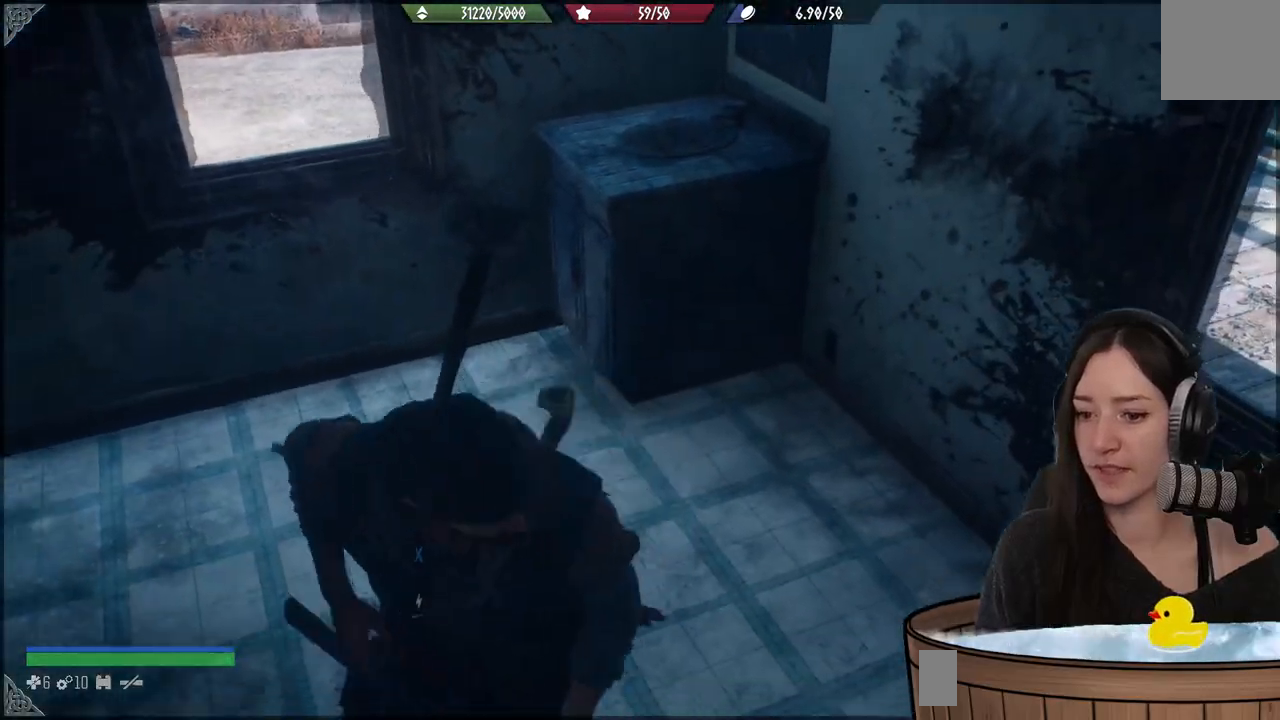
{"buttons": ["X"], "left_stick": "center", "right_stick": "center", "events": [[67, "left_stick", "up-left"], [117, "left_stick", "up"], [283, "left_stick", "center"], [317, "X", "down"]]}
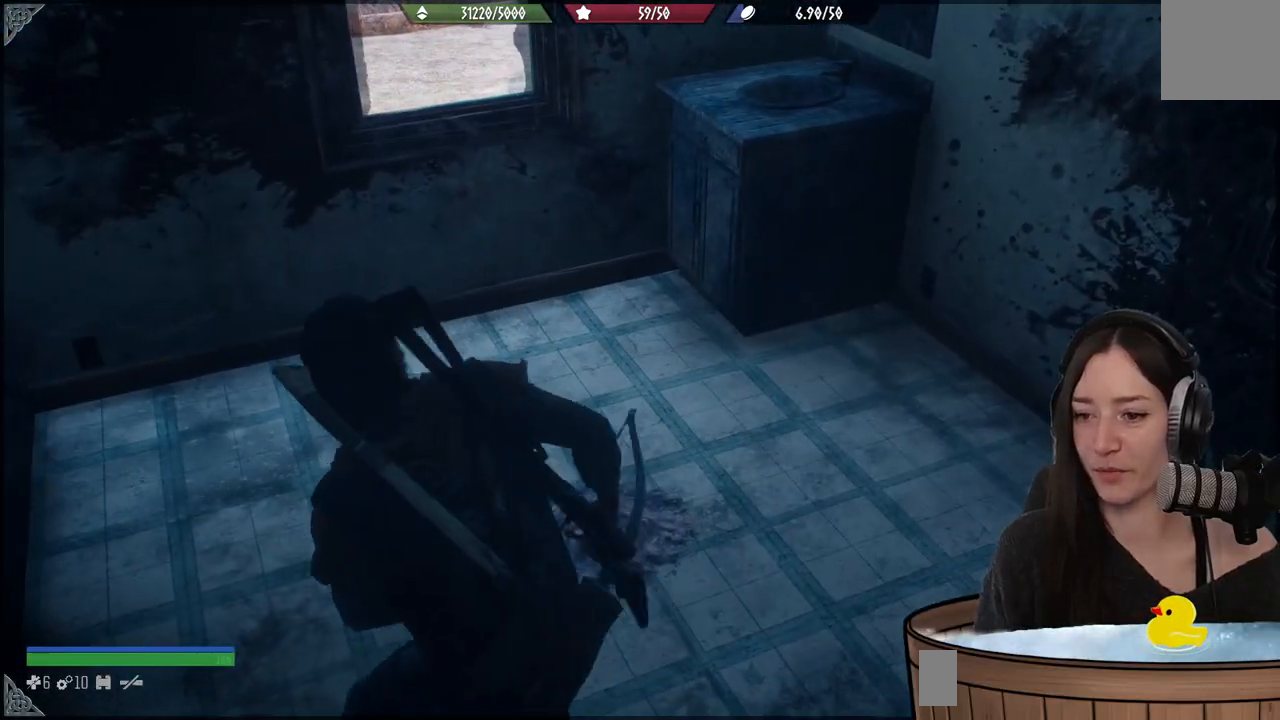
{"buttons": ["X"], "left_stick": "center", "right_stick": "center", "events": [[183, "left_stick", "up"], [283, "left_stick", "center"]]}
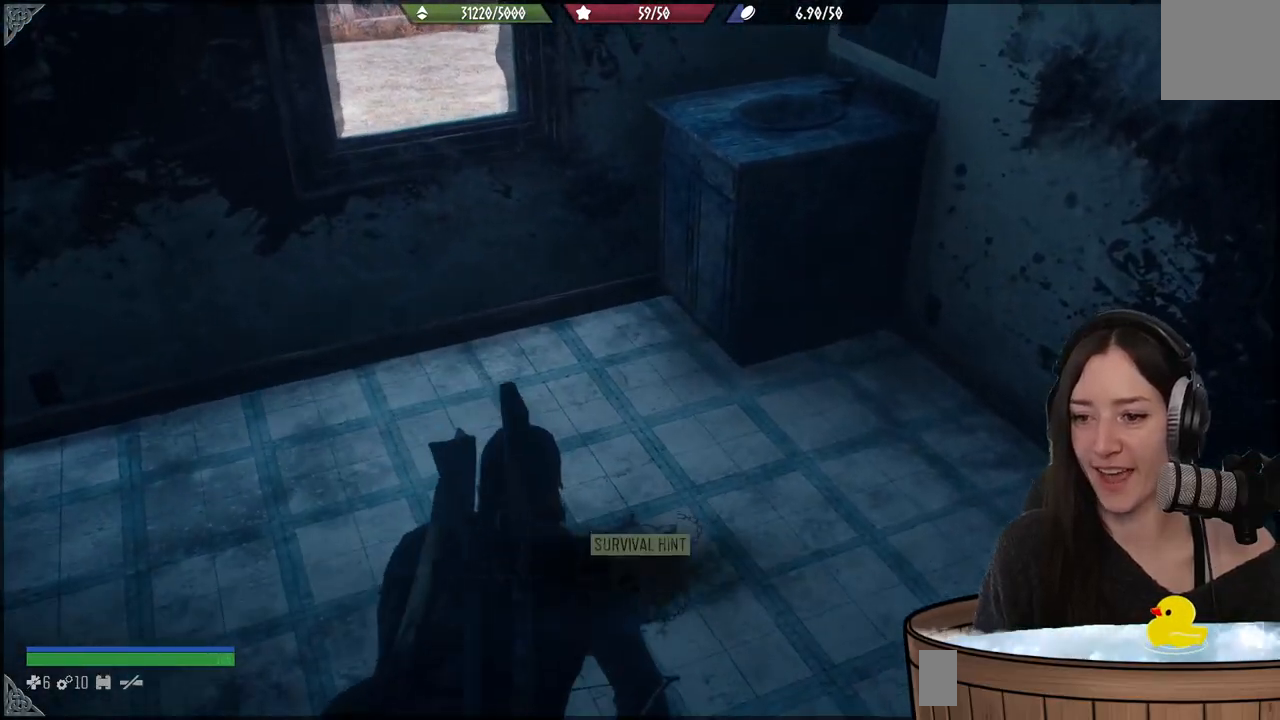
{"buttons": [], "left_stick": "center", "right_stick": "center", "events": [[317, "X", "up"]]}
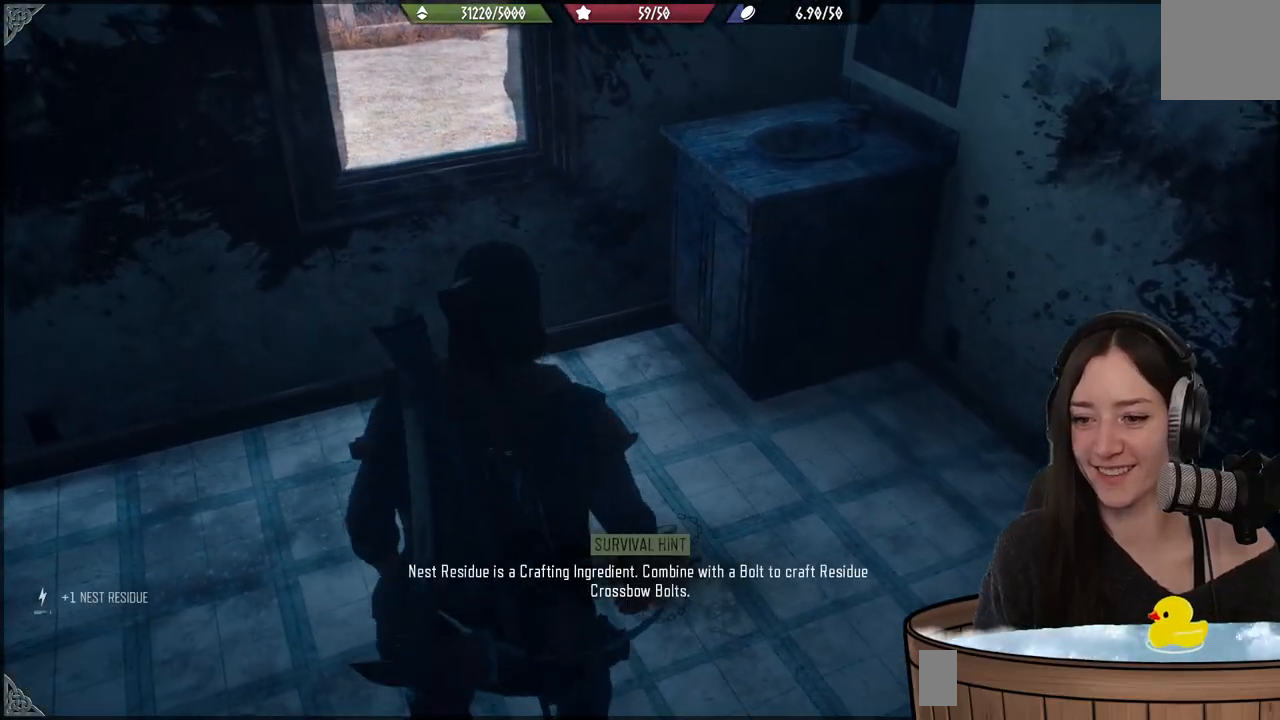
{"buttons": [], "left_stick": "up", "right_stick": "center", "events": [[33, "left_stick", "up"]]}
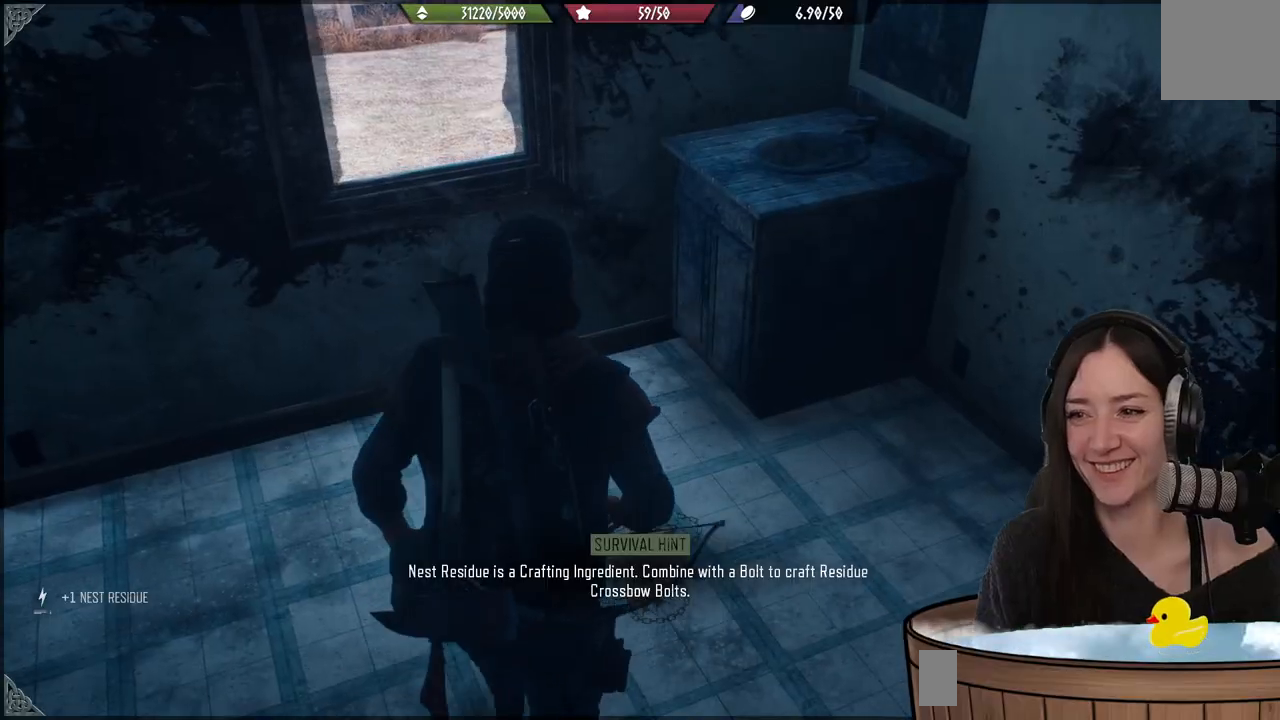
{"buttons": [], "left_stick": "center", "right_stick": "left", "events": [[150, "right_stick", "left"], [183, "left_stick", "center"], [400, "left_stick", "left"], [450, "left_stick", "center"]]}
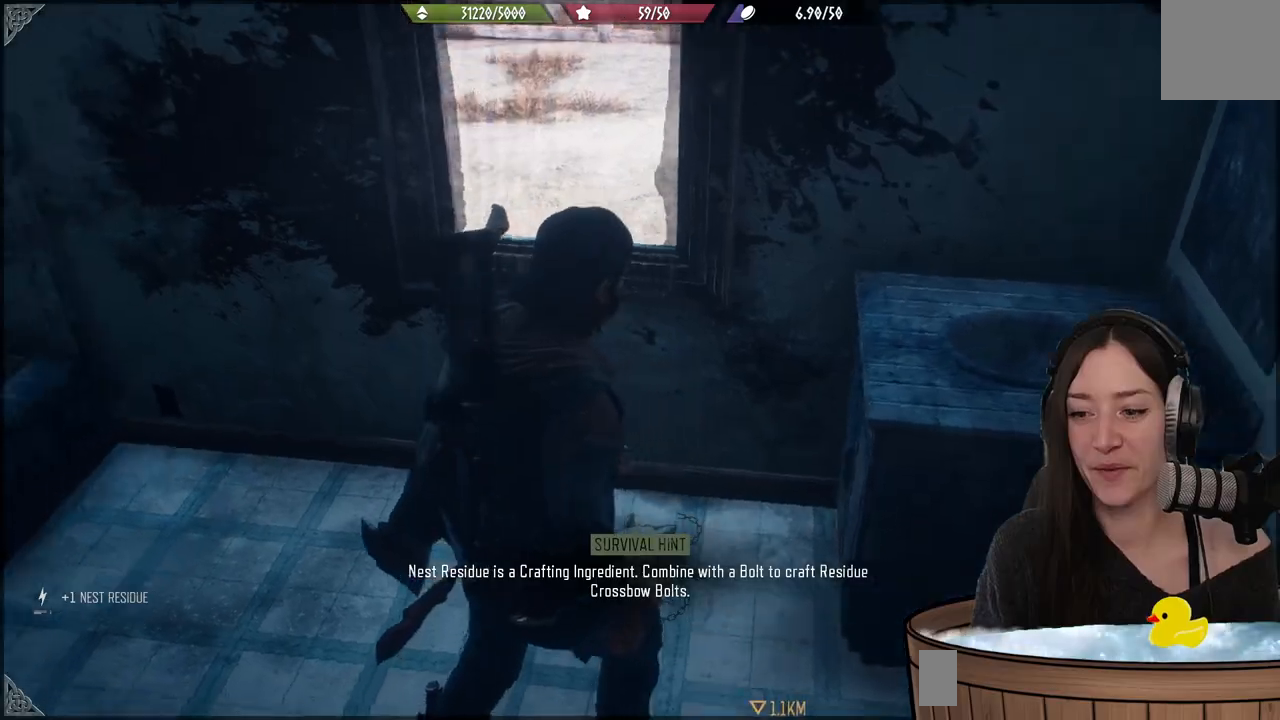
{"buttons": [], "left_stick": "center", "right_stick": "left", "events": [[117, "left_stick", "up-left"], [433, "left_stick", "center"]]}
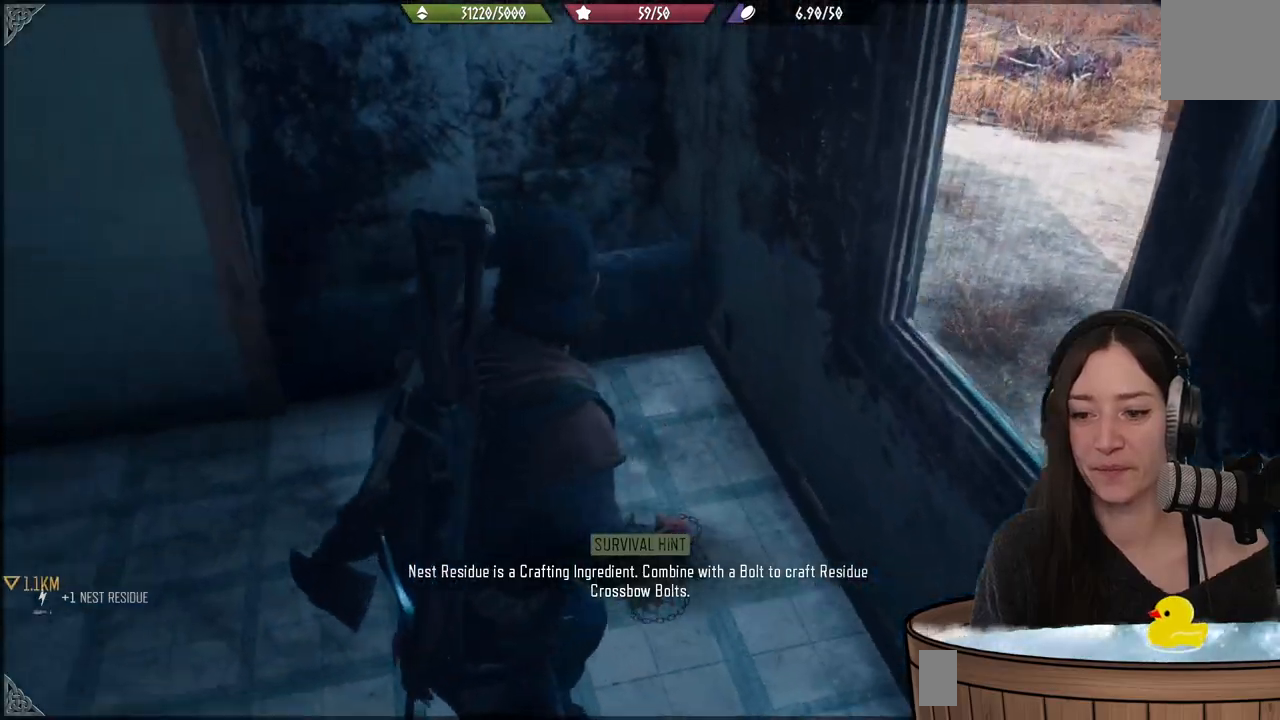
{"buttons": [], "left_stick": "center", "right_stick": "center", "events": [[100, "right_stick", "center"]]}
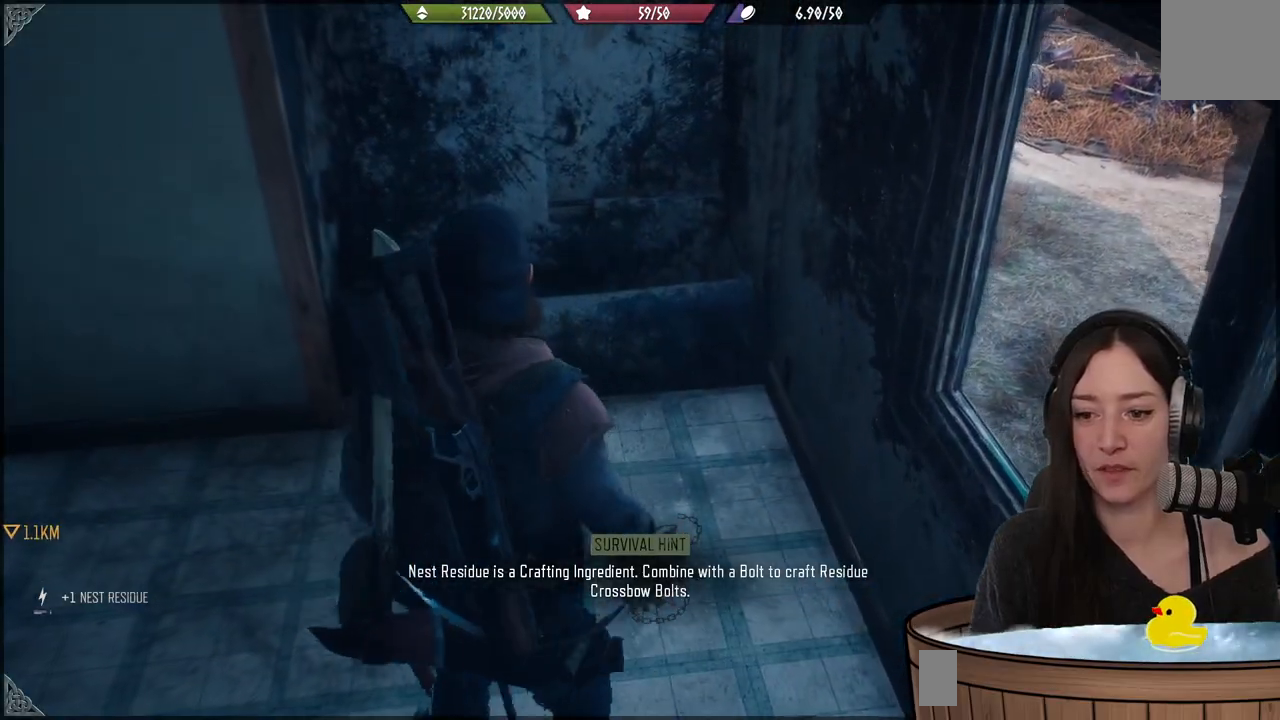
{"buttons": [], "left_stick": "up-left", "right_stick": "left", "events": [[200, "left_stick", "left"], [200, "right_stick", "left"], [417, "left_stick", "up-left"]]}
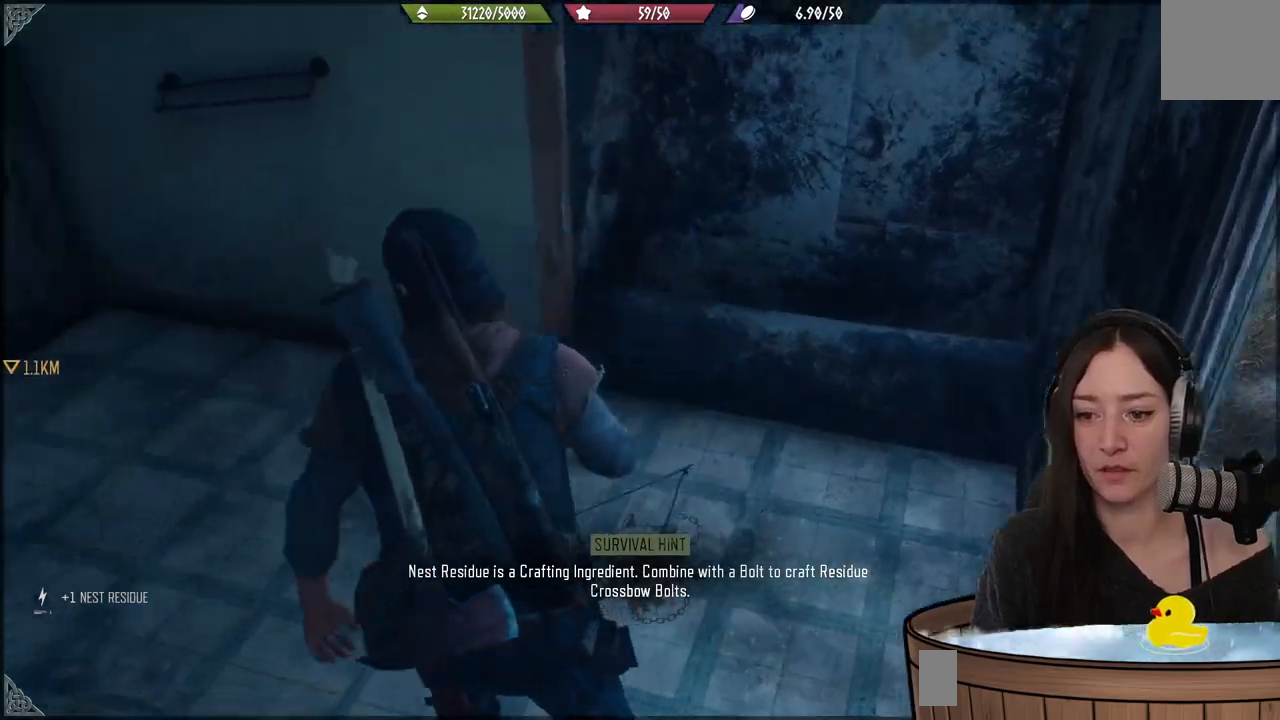
{"buttons": [], "left_stick": "up", "right_stick": "up-left", "events": [[483, "left_stick", "up"], [483, "right_stick", "up-left"]]}
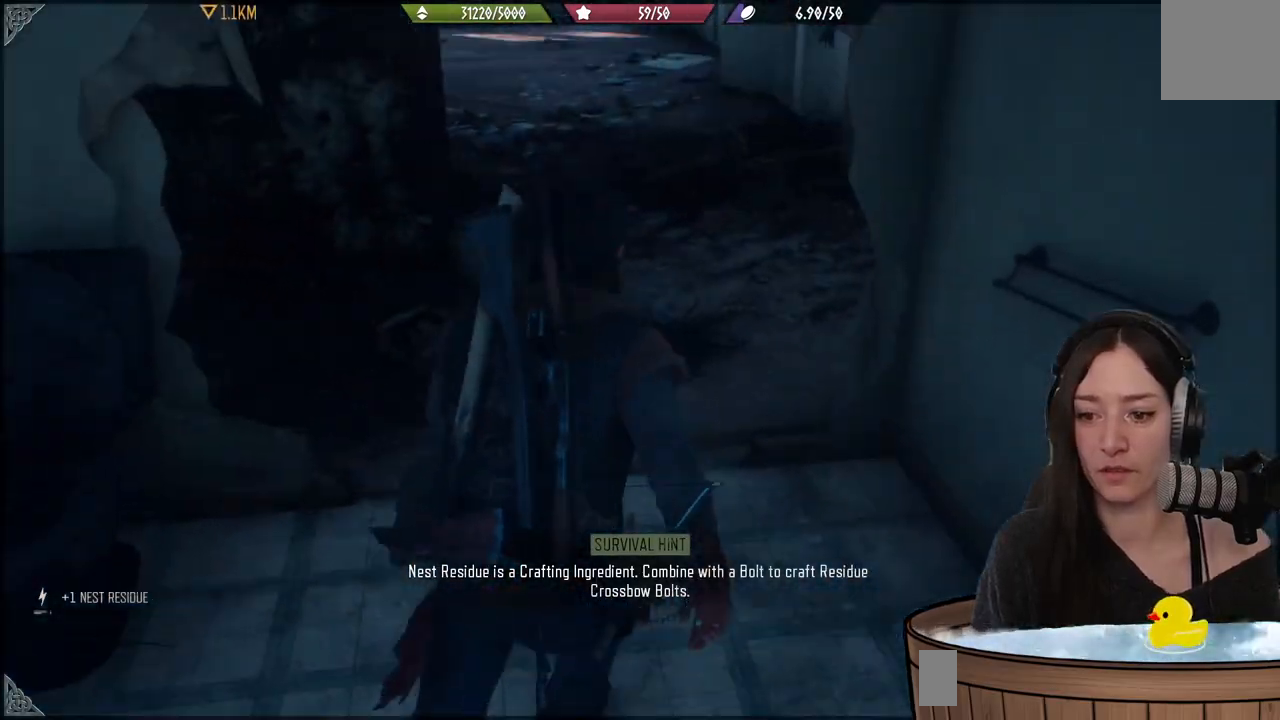
{"buttons": [], "left_stick": "up", "right_stick": "center", "events": [[17, "right_stick", "center"], [283, "right_stick", "left"], [333, "right_stick", "up-left"], [483, "right_stick", "center"]]}
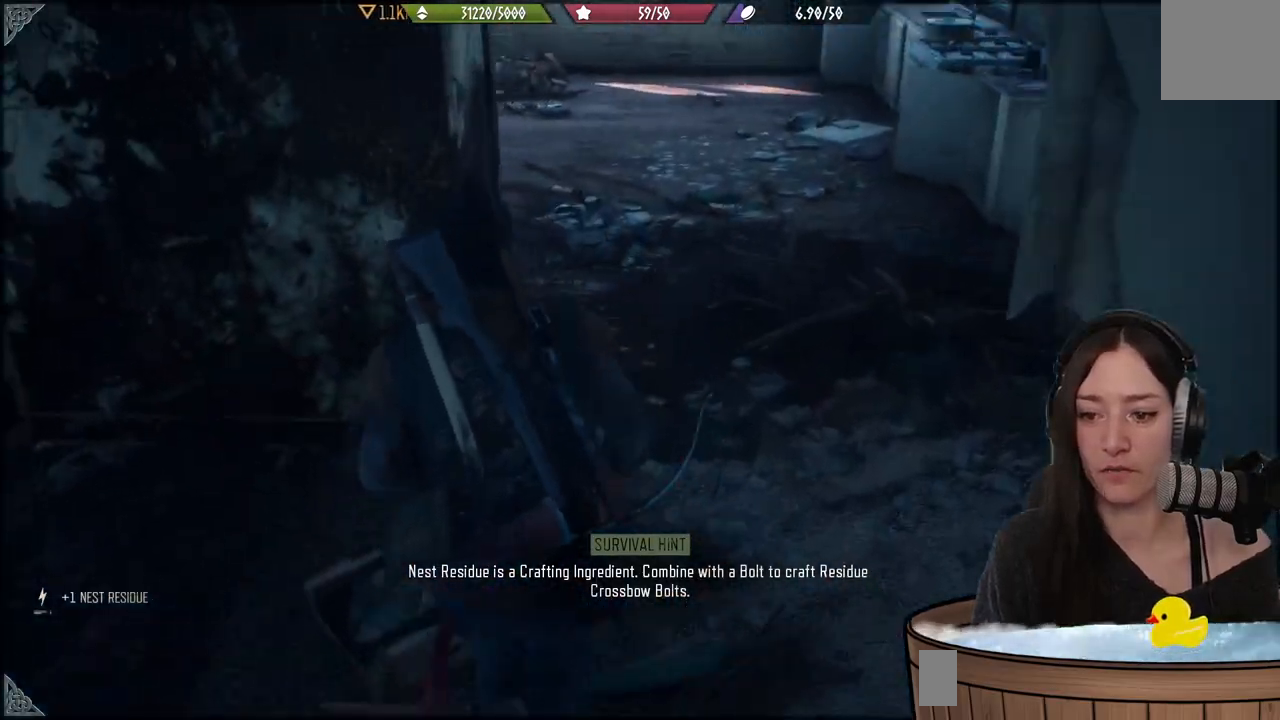
{"buttons": [], "left_stick": "up", "right_stick": "center", "events": [[117, "left_stick", "center"], [417, "left_stick", "up"]]}
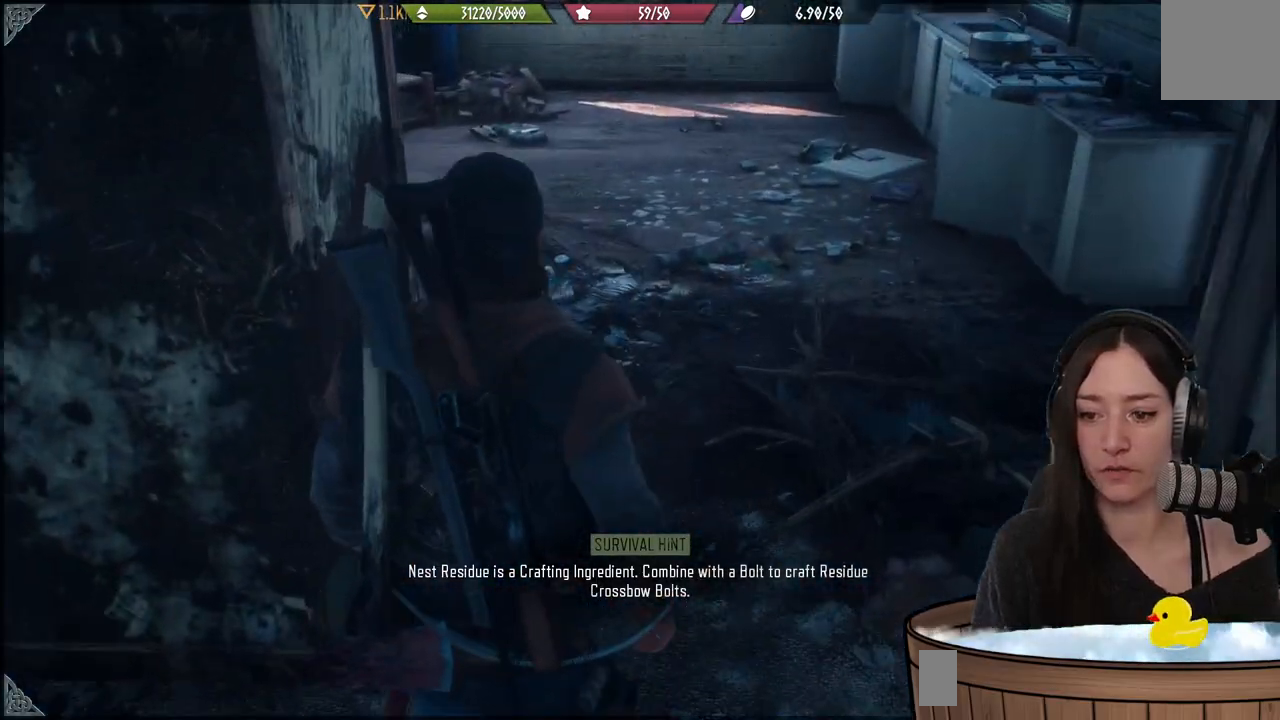
{"buttons": [], "left_stick": "up", "right_stick": "up-left", "events": [[483, "right_stick", "up-left"]]}
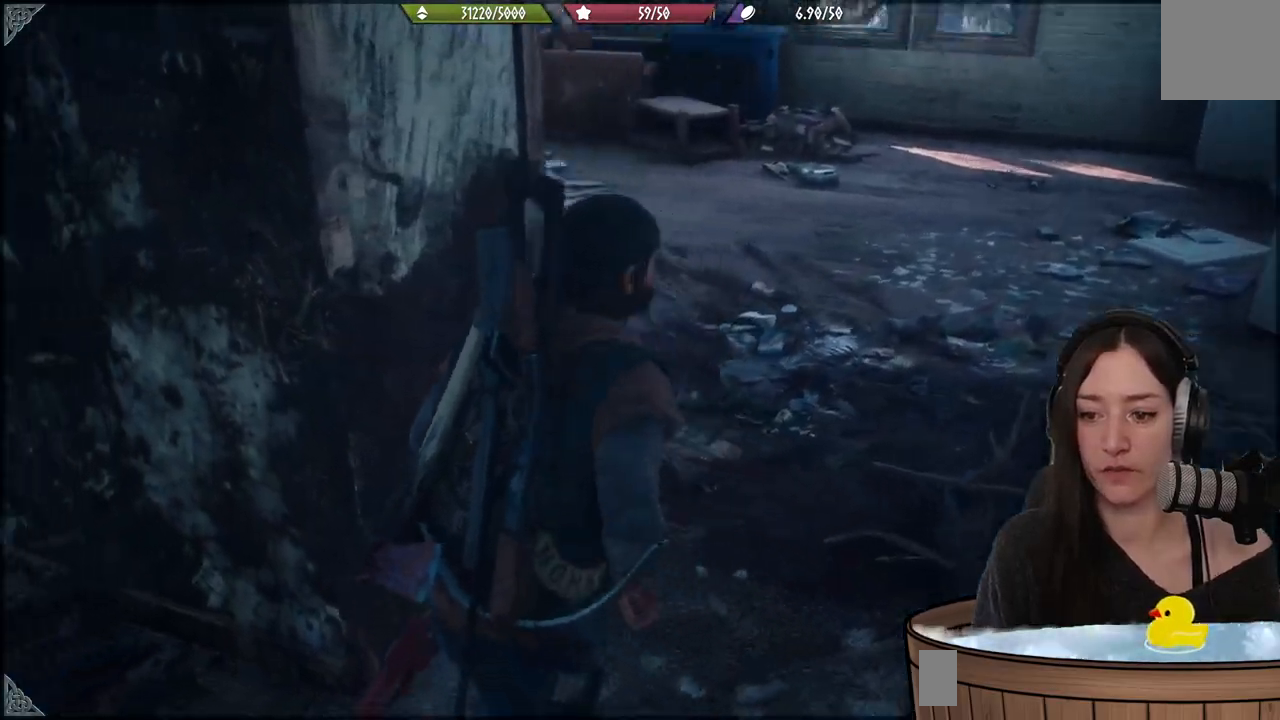
{"buttons": [], "left_stick": "up", "right_stick": "center", "events": [[233, "right_stick", "center"]]}